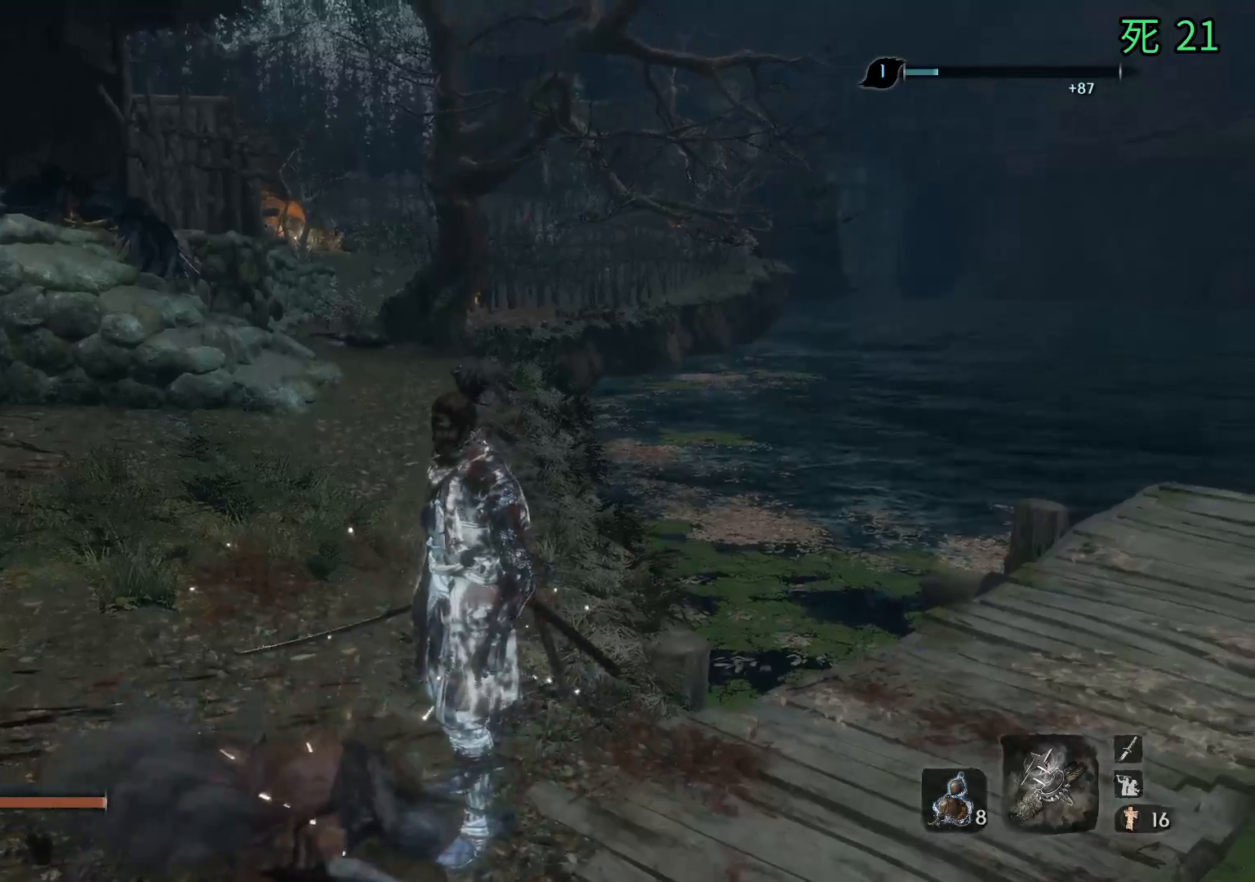
Gameplay with a controller (Xbox layout); each line is a JSON object with the inputs held at the frame after it. "events" lists button and stick changes between this image and that frame as [ms after this image, input, new state], when the widget could be followed in between. Not read: DPAD_DOWN DPAD_LEFT DPAD_RIGHT DPAD_UP L1 L2 L3 R1 R2 R3 other_buttons right_stick.
{"buttons": [], "left_stick": "center", "events": []}
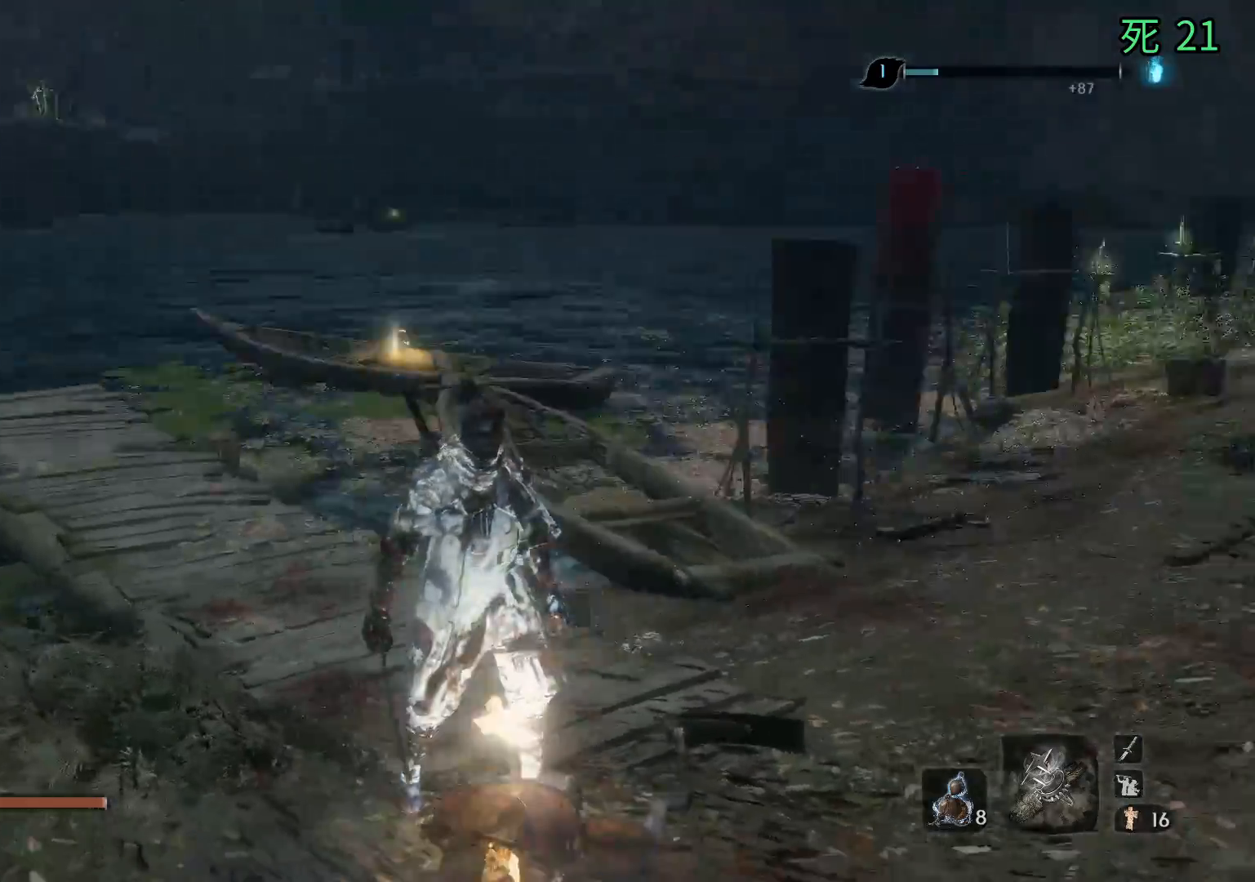
{"buttons": [], "left_stick": "up-right", "events": [[67, "left_stick", "up"], [467, "left_stick", "up-right"]]}
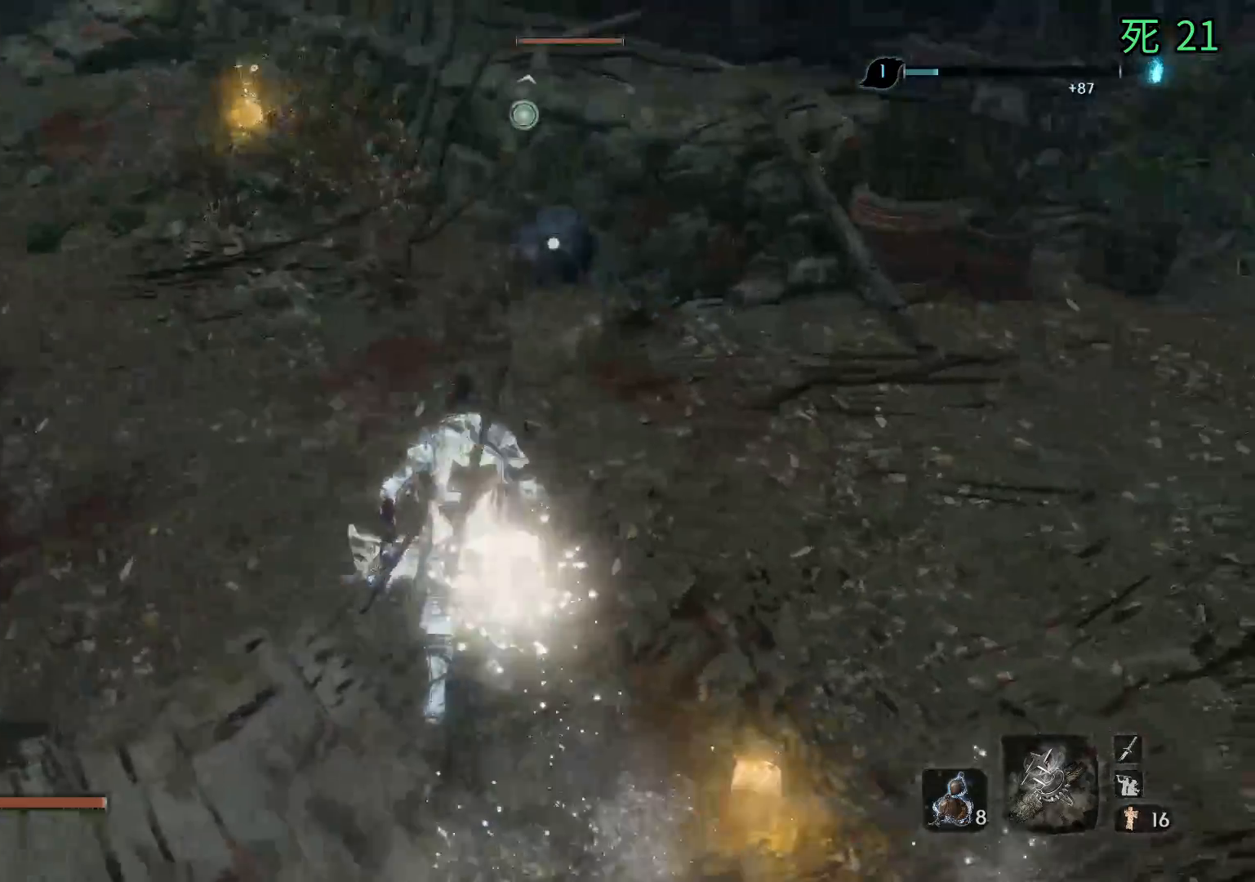
{"buttons": [], "left_stick": "center", "events": [[133, "left_stick", "up"], [267, "left_stick", "up-left"], [383, "left_stick", "center"]]}
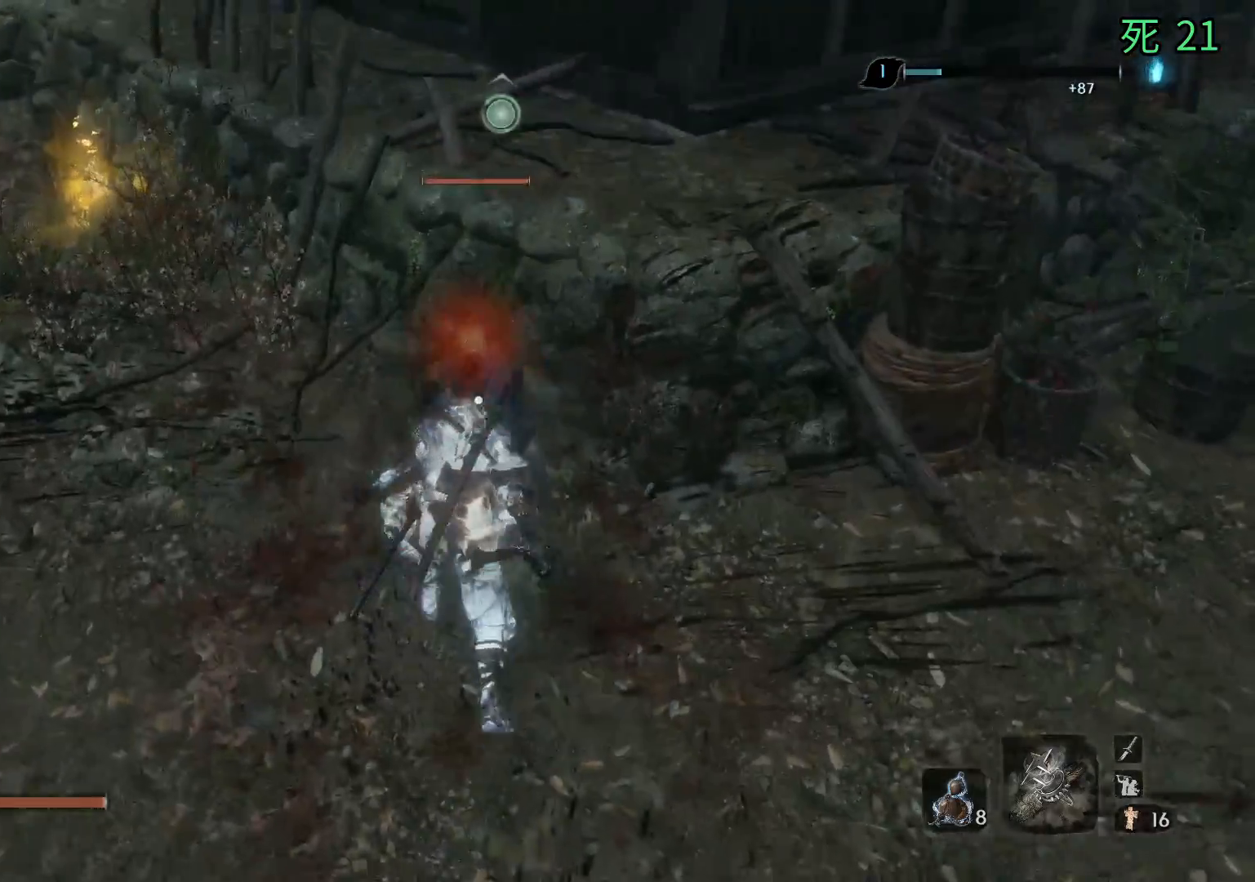
{"buttons": [], "left_stick": "center", "events": []}
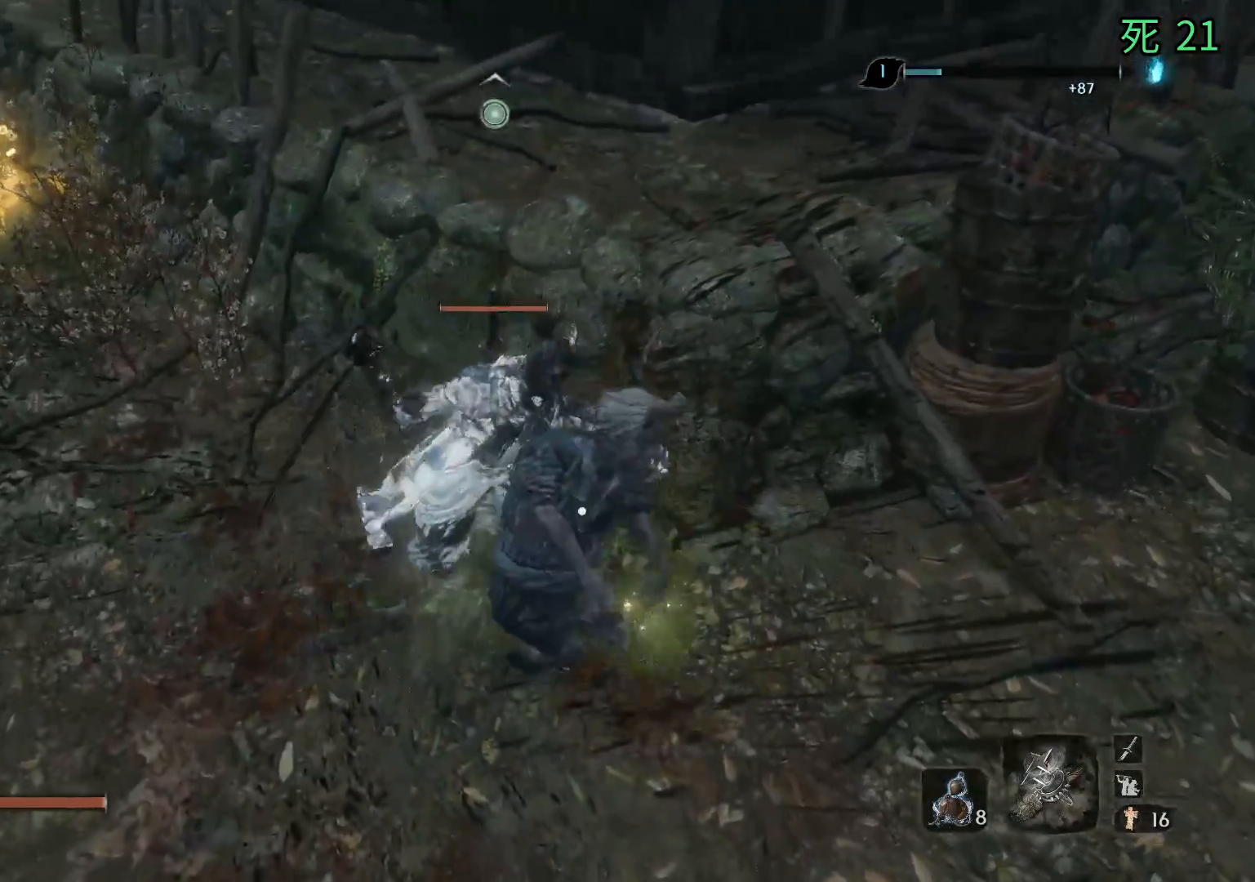
{"buttons": [], "left_stick": "center", "events": []}
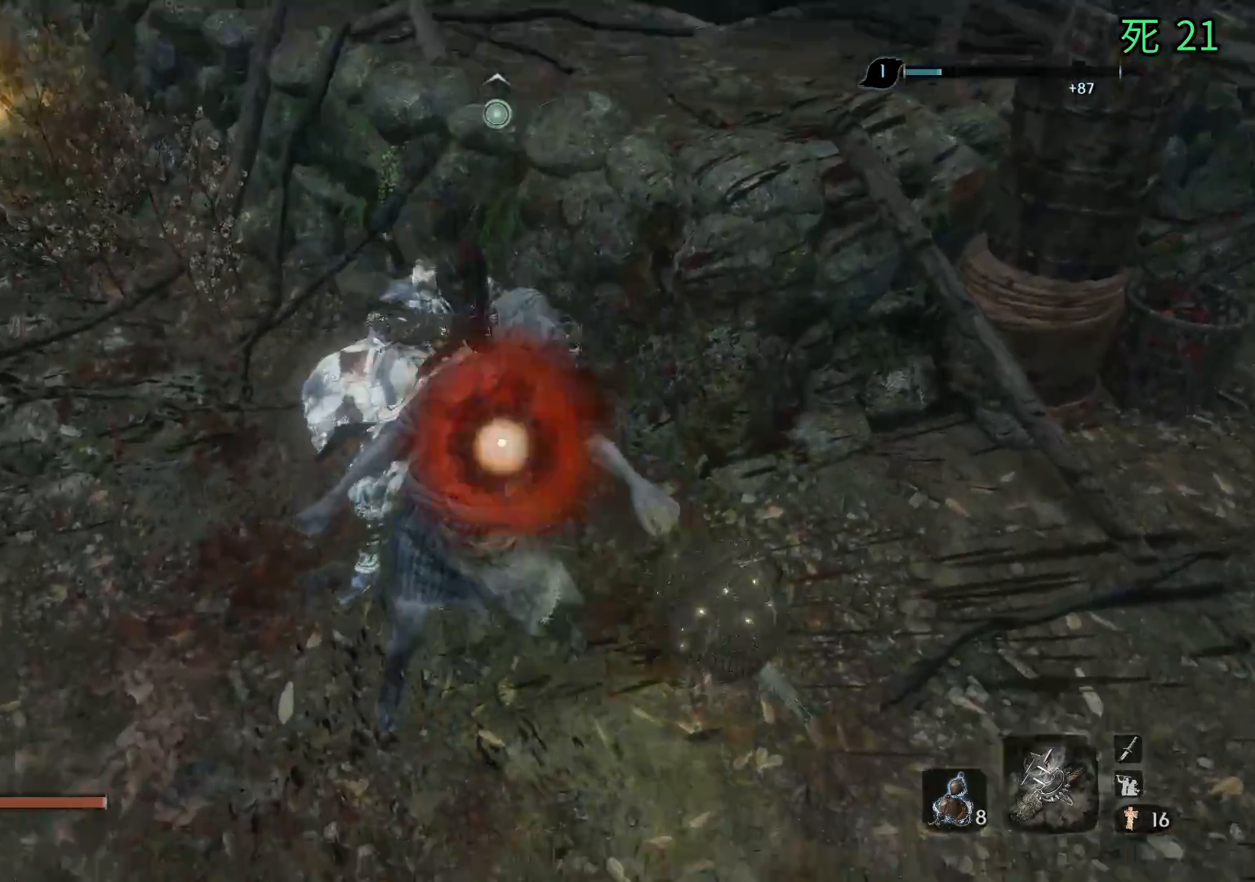
{"buttons": [], "left_stick": "center", "events": []}
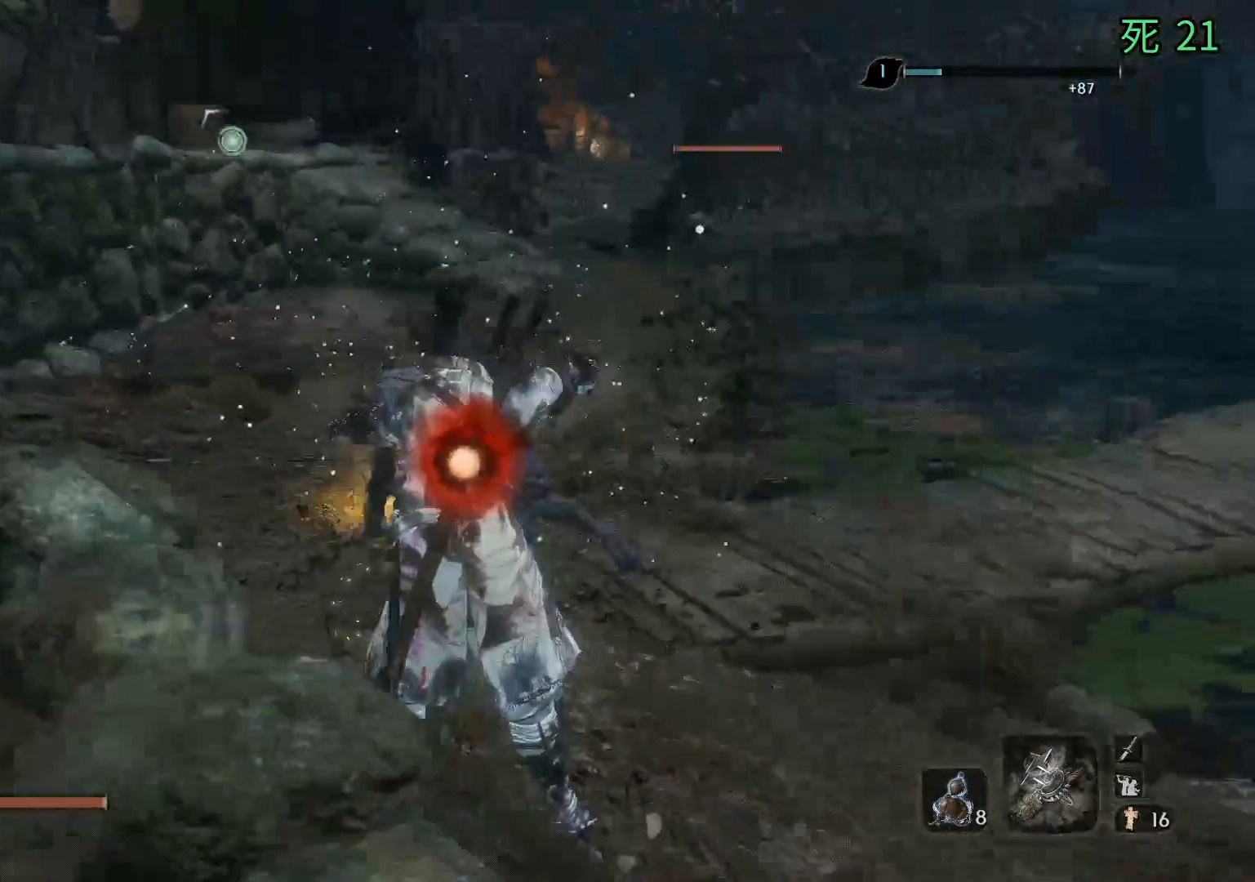
{"buttons": [], "left_stick": "up", "events": [[17, "left_stick", "up"]]}
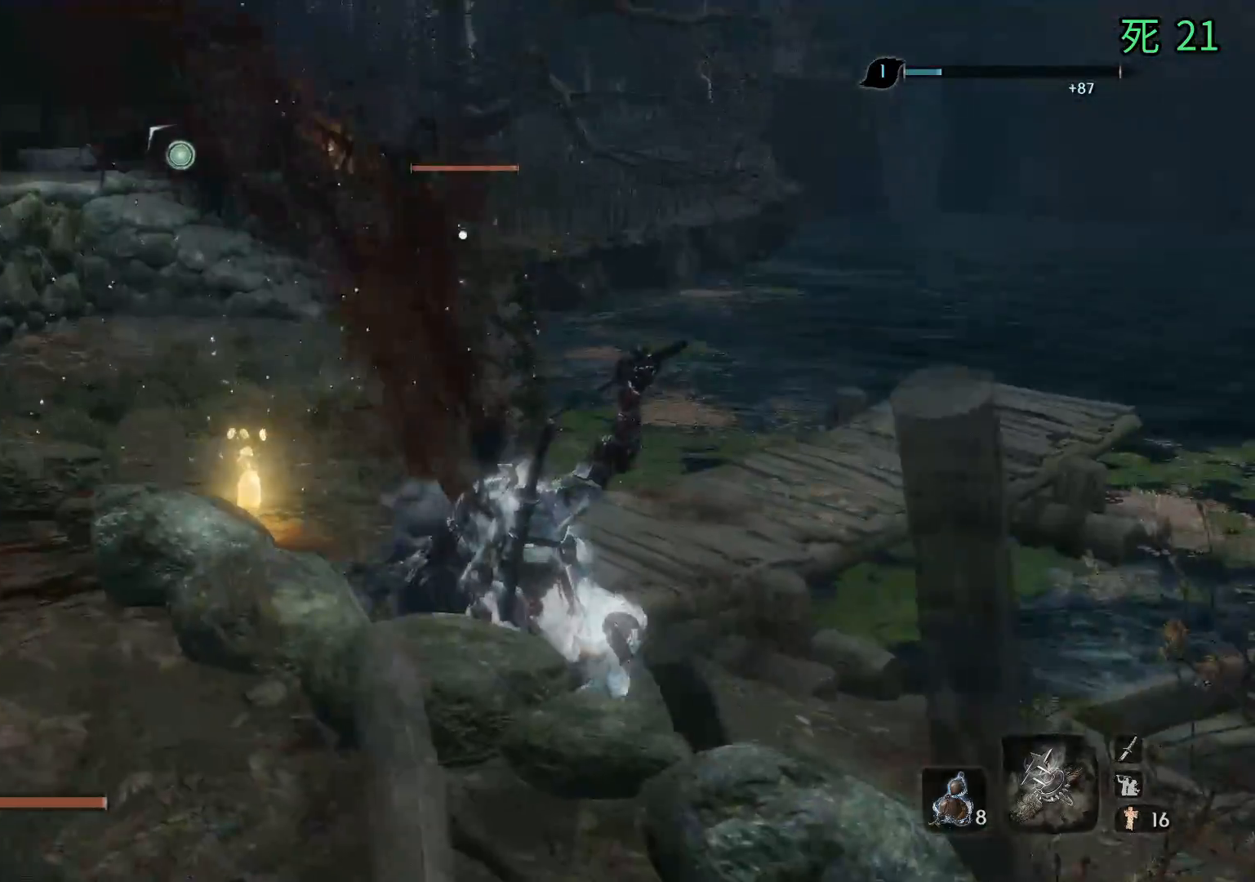
{"buttons": [], "left_stick": "up", "events": []}
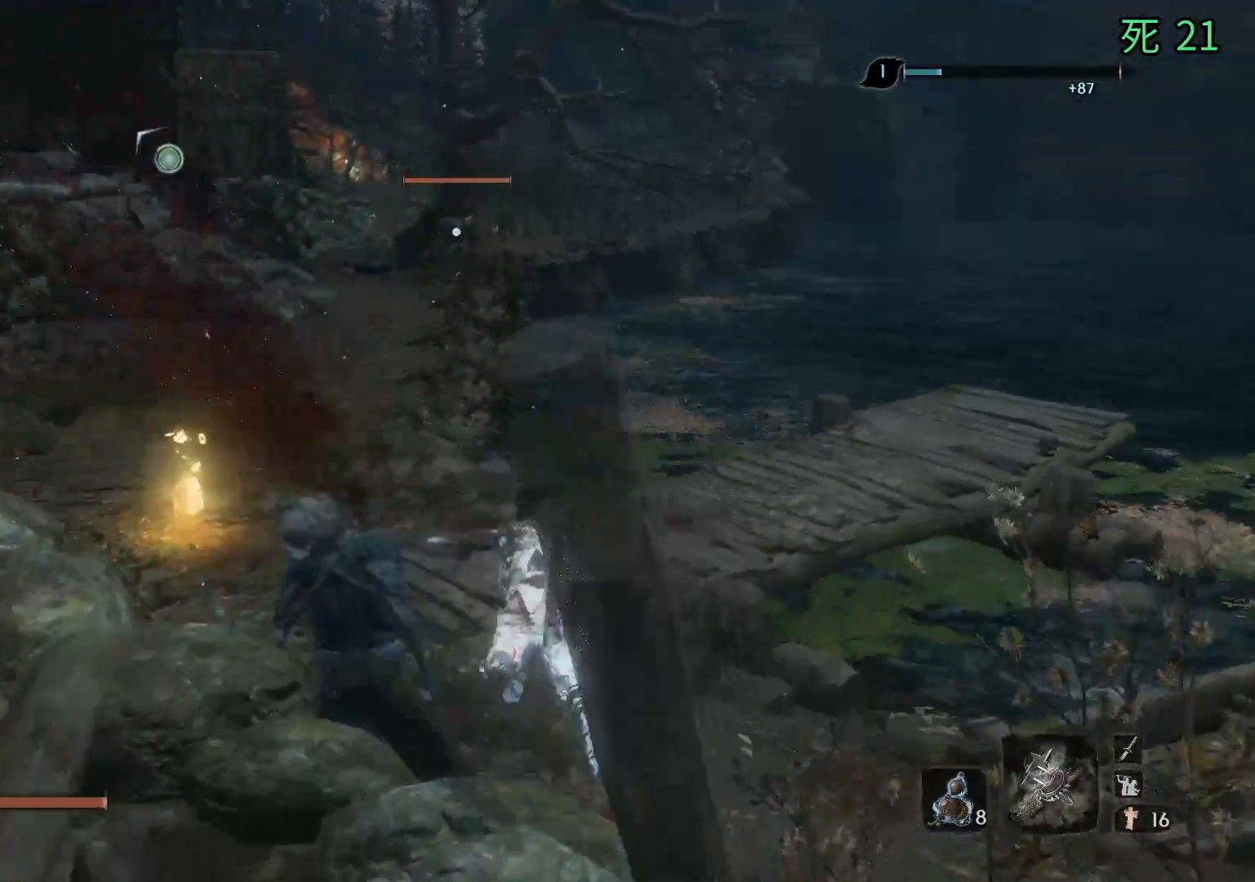
{"buttons": [], "left_stick": "up", "events": []}
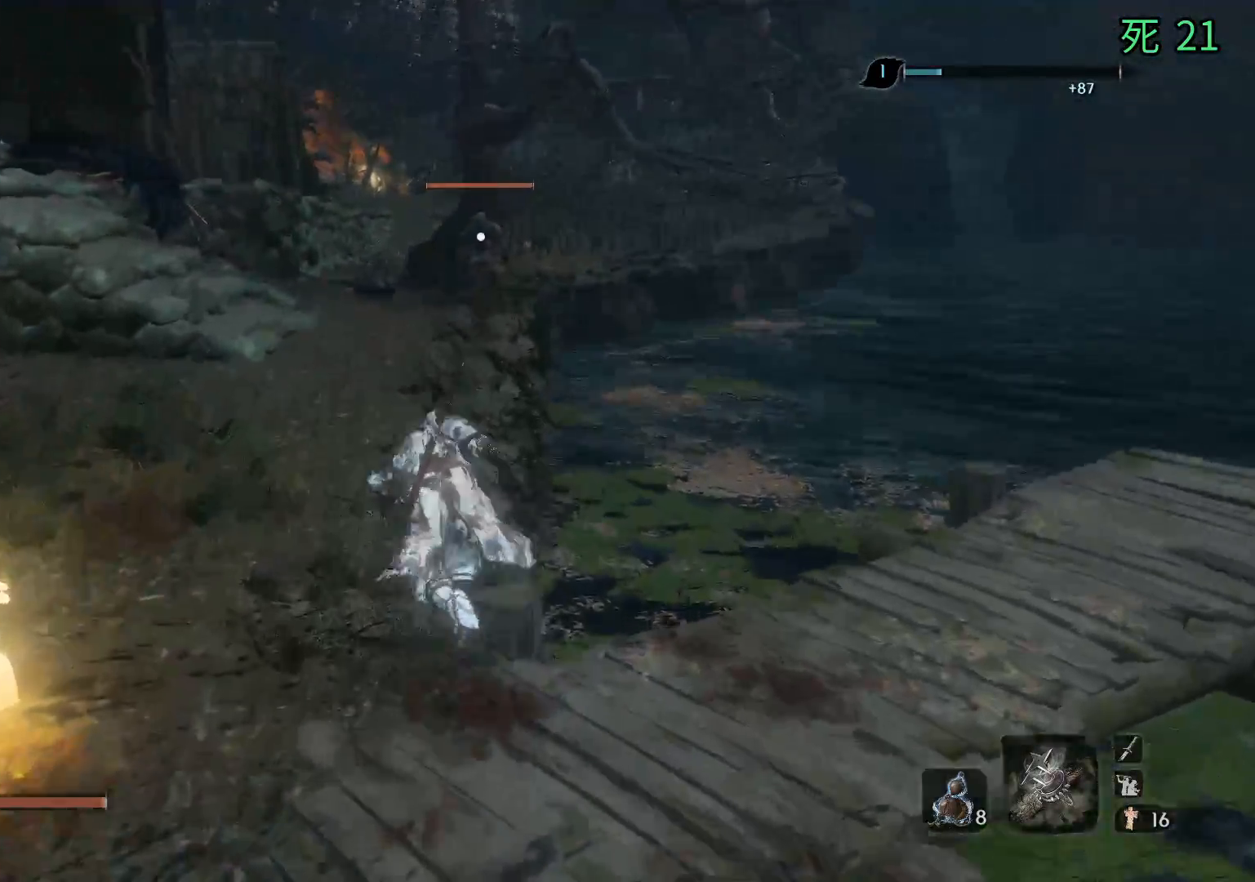
{"buttons": [], "left_stick": "up", "events": []}
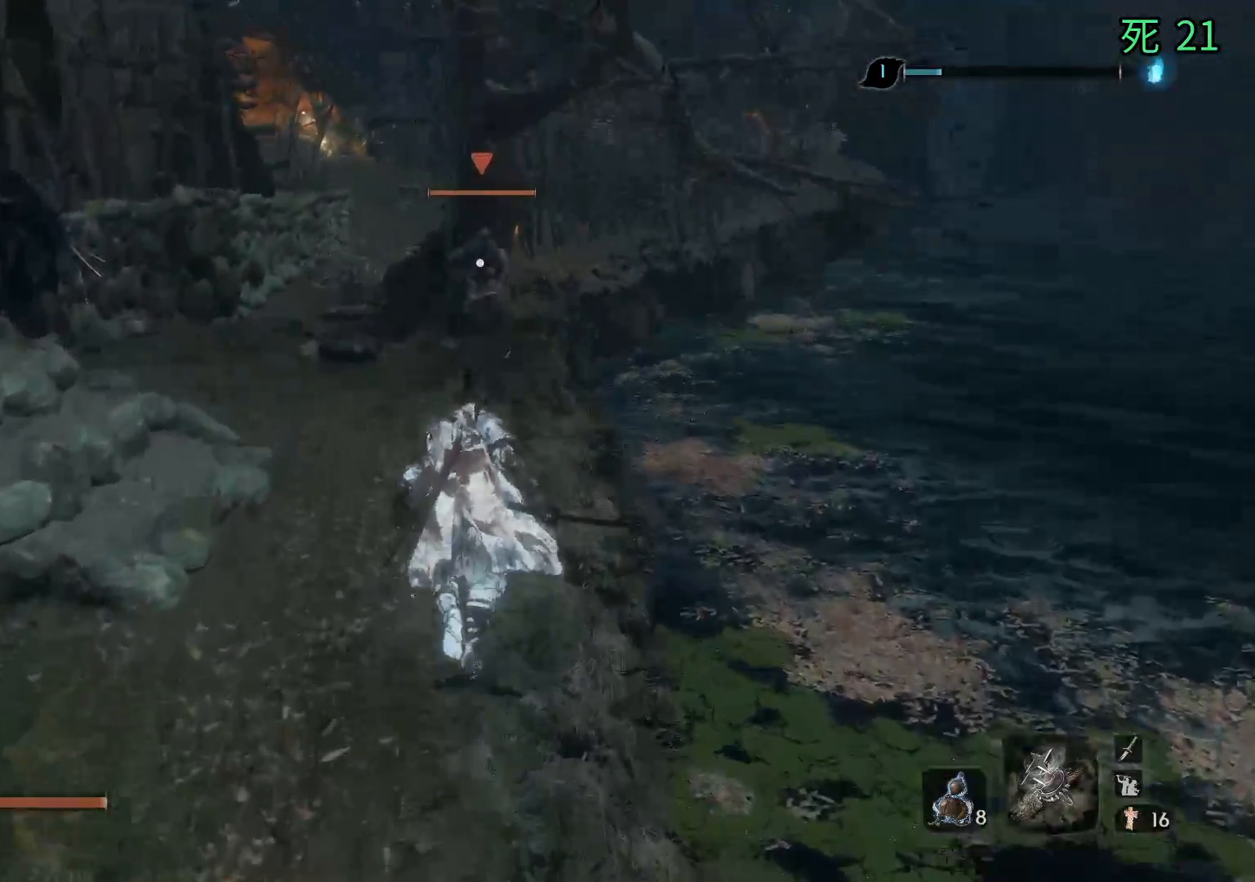
{"buttons": [], "left_stick": "up", "events": [[67, "A", "down"], [167, "A", "up"]]}
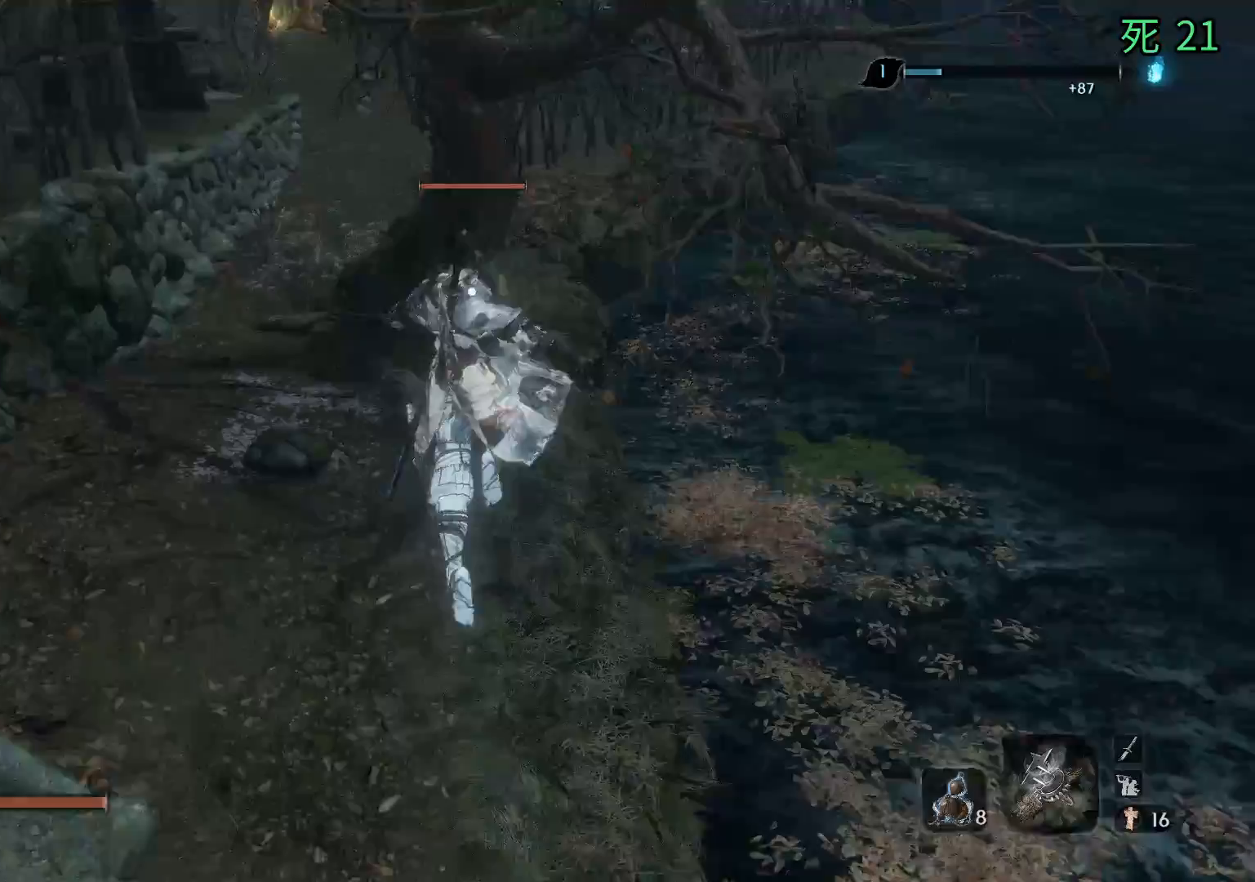
{"buttons": [], "left_stick": "center", "events": [[250, "left_stick", "center"]]}
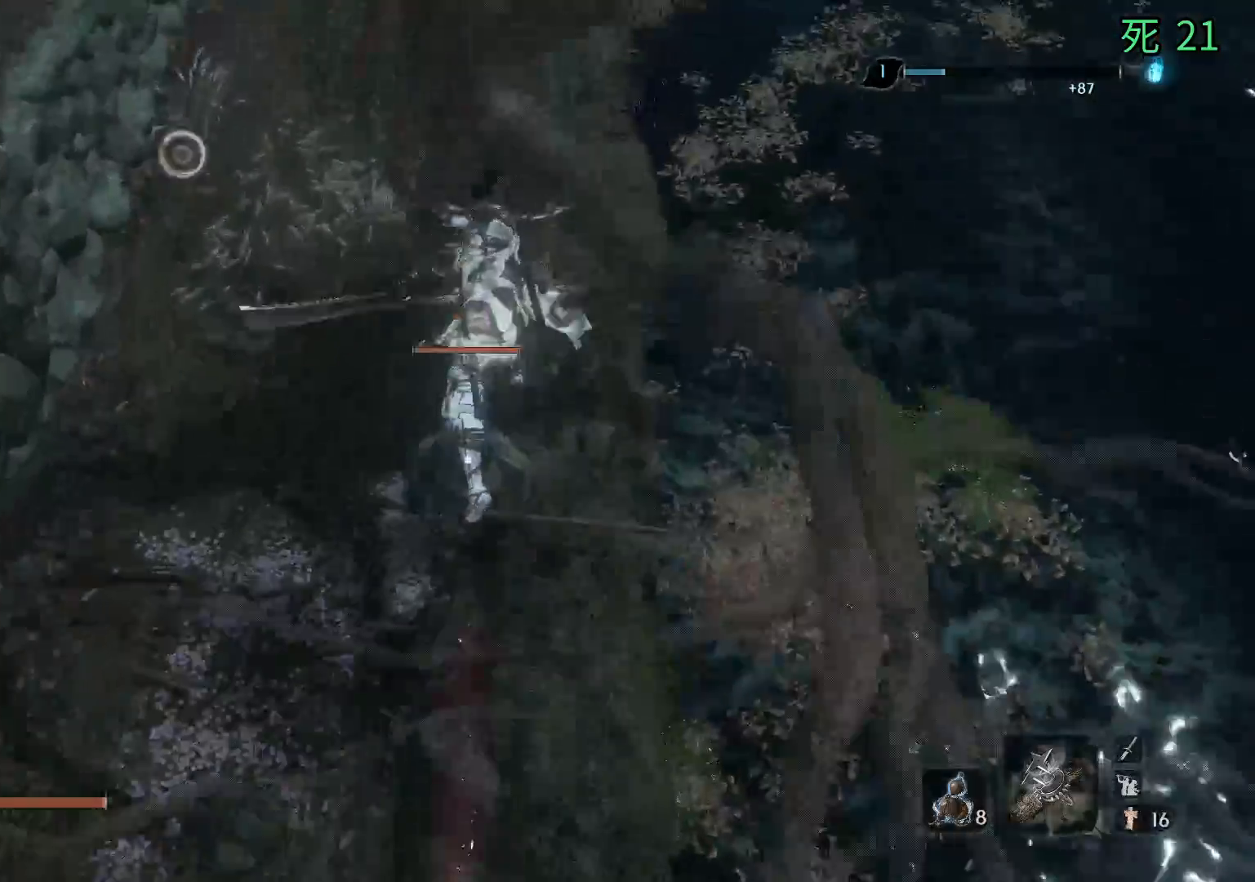
{"buttons": [], "left_stick": "center", "events": []}
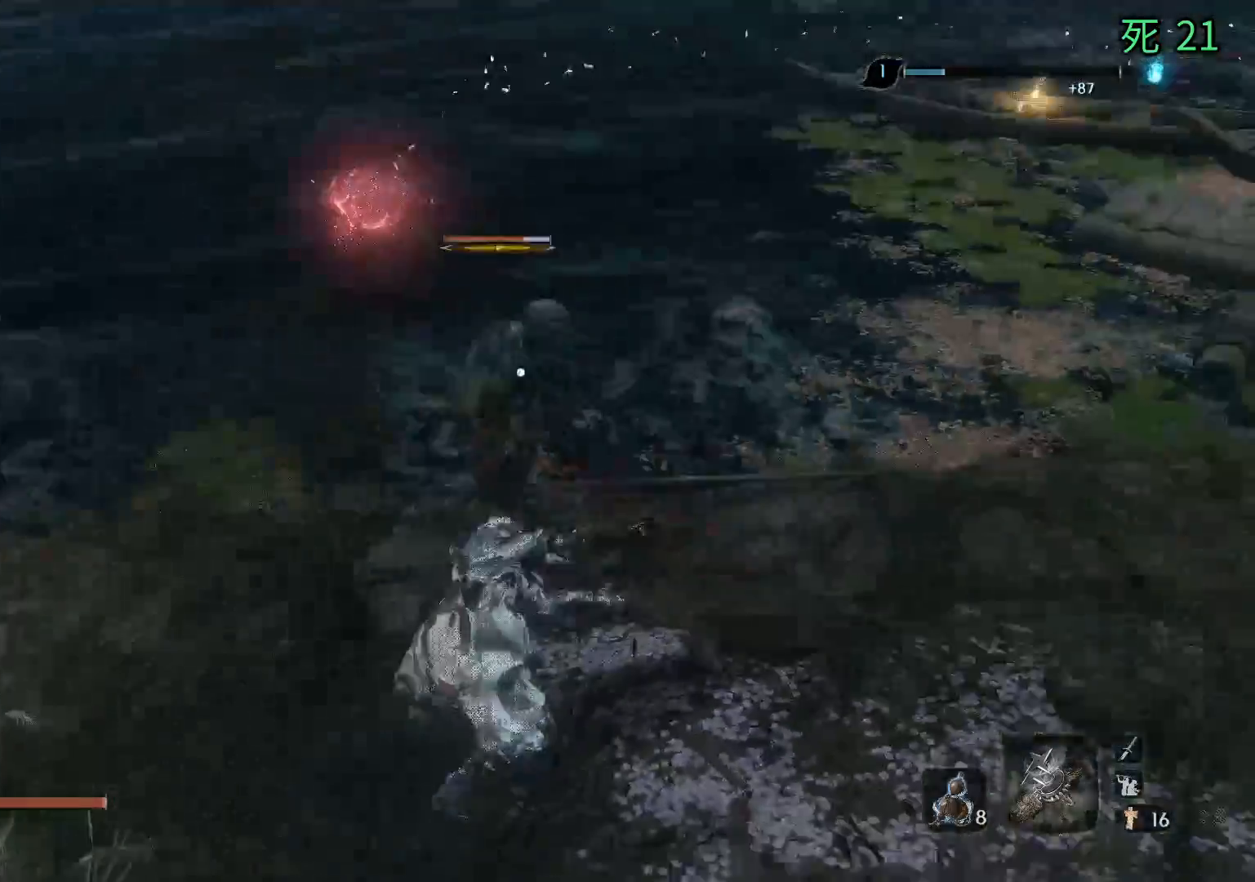
{"buttons": [], "left_stick": "center", "events": []}
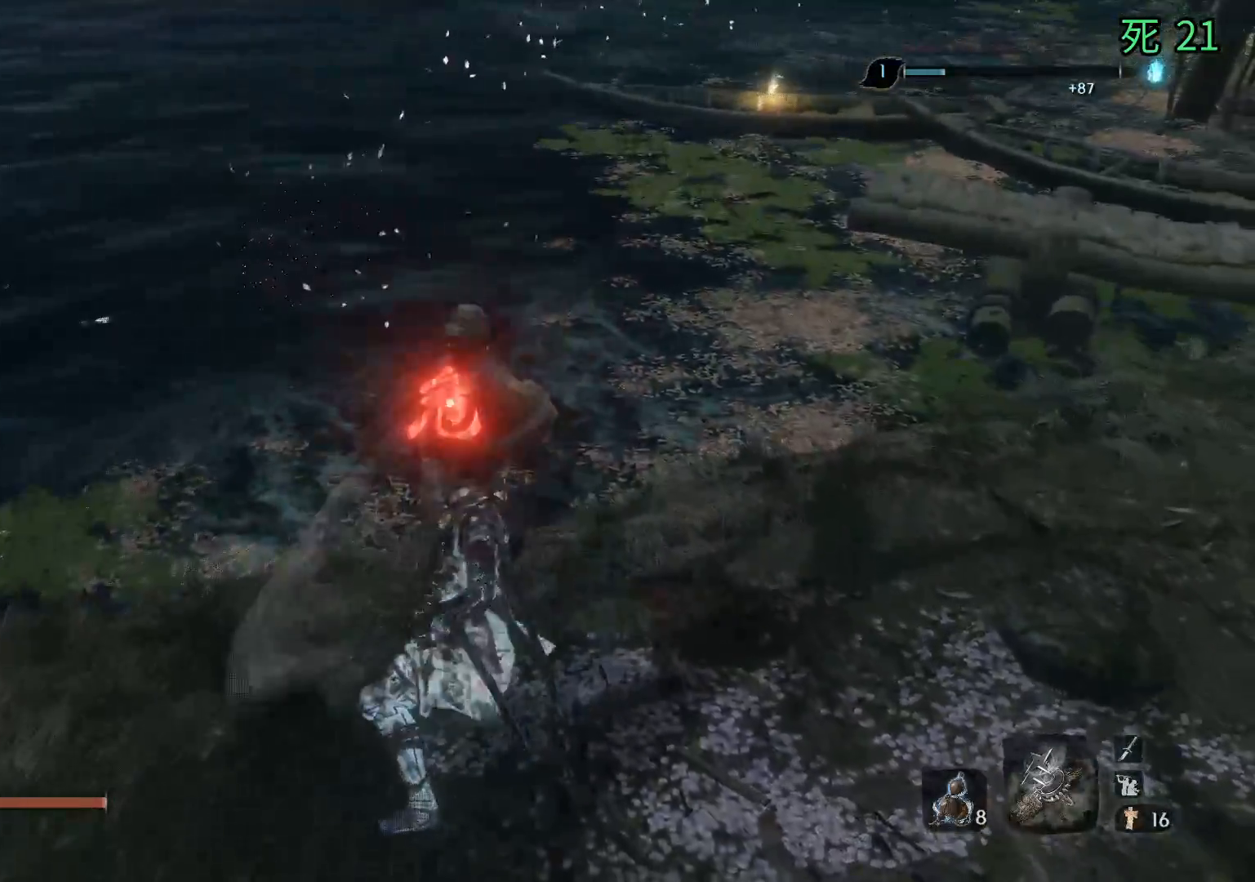
{"buttons": [], "left_stick": "center", "events": []}
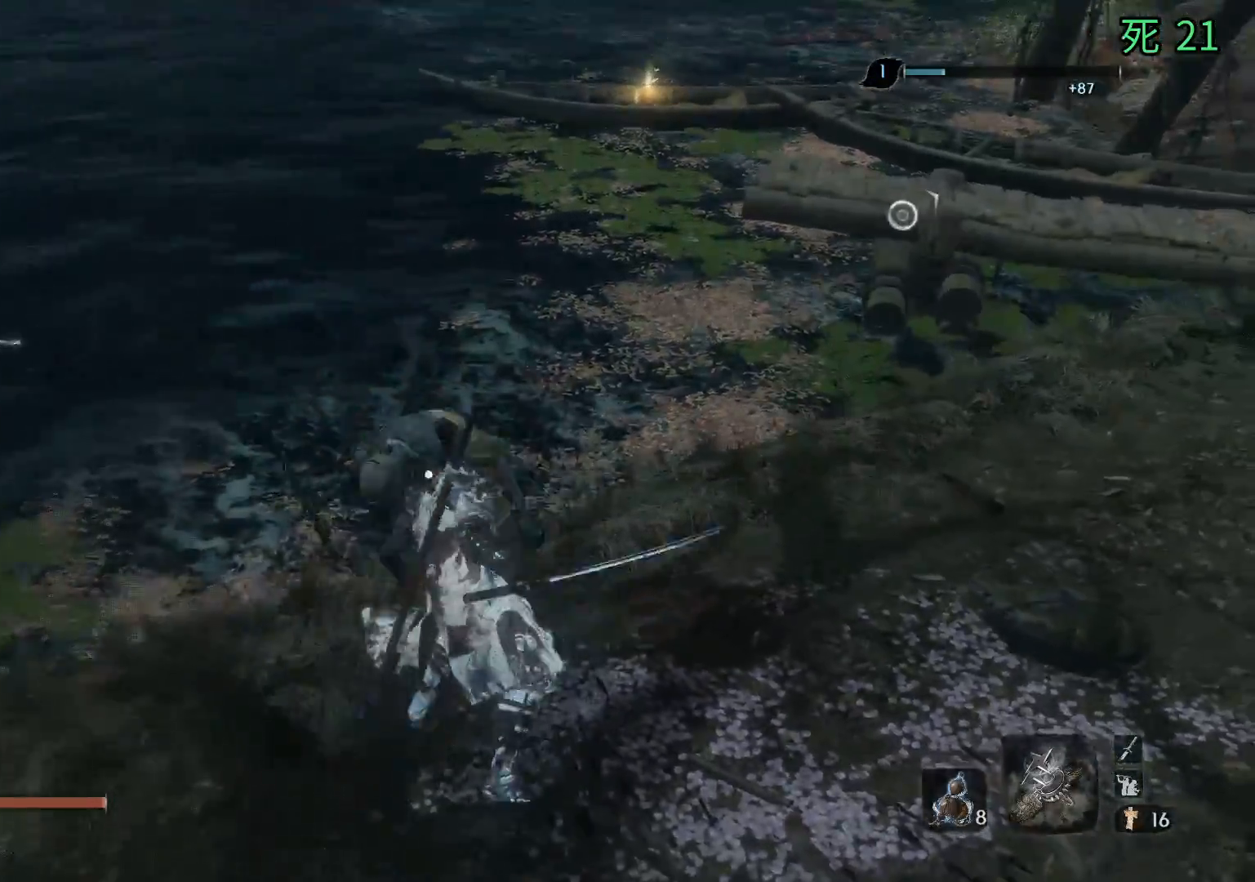
{"buttons": [], "left_stick": "center", "events": []}
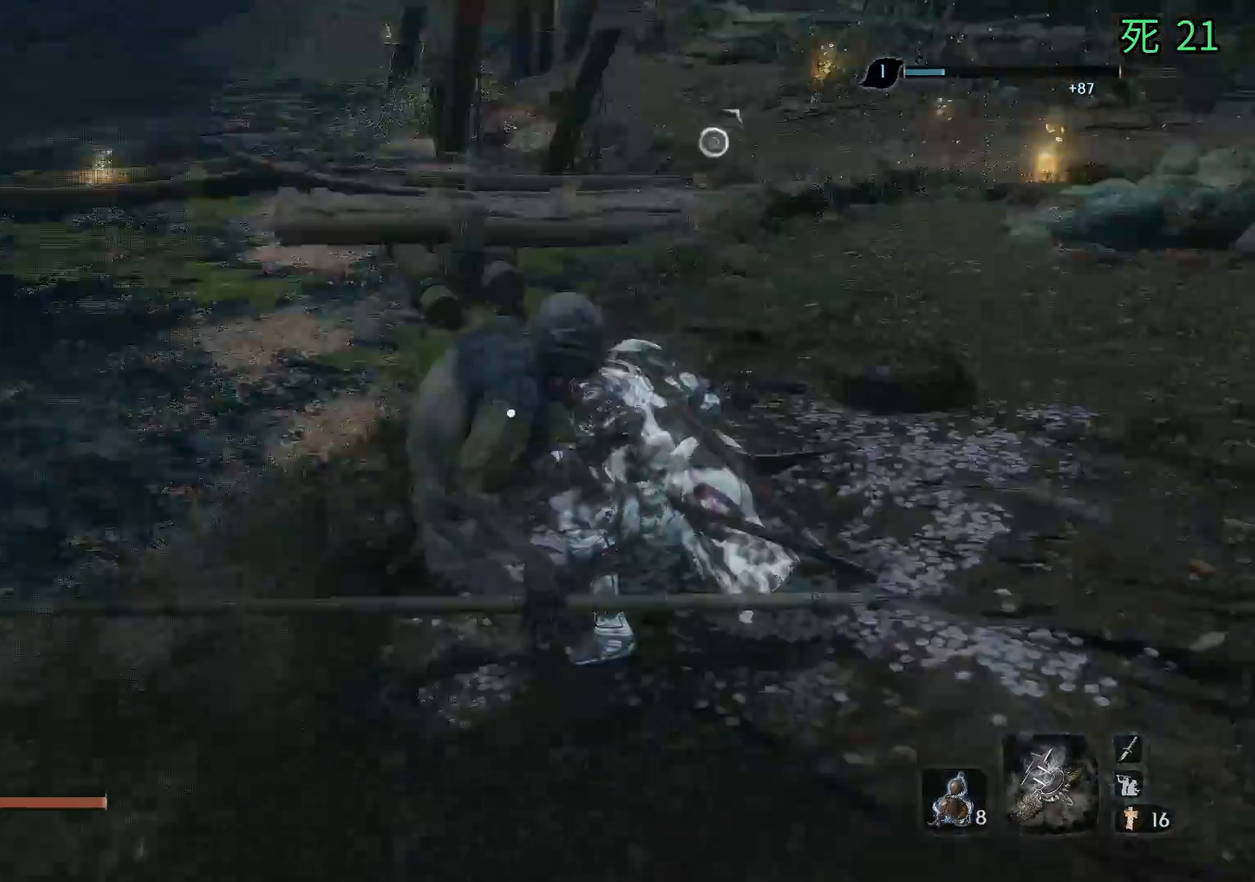
{"buttons": ["B"], "left_stick": "center", "events": [[417, "B", "down"]]}
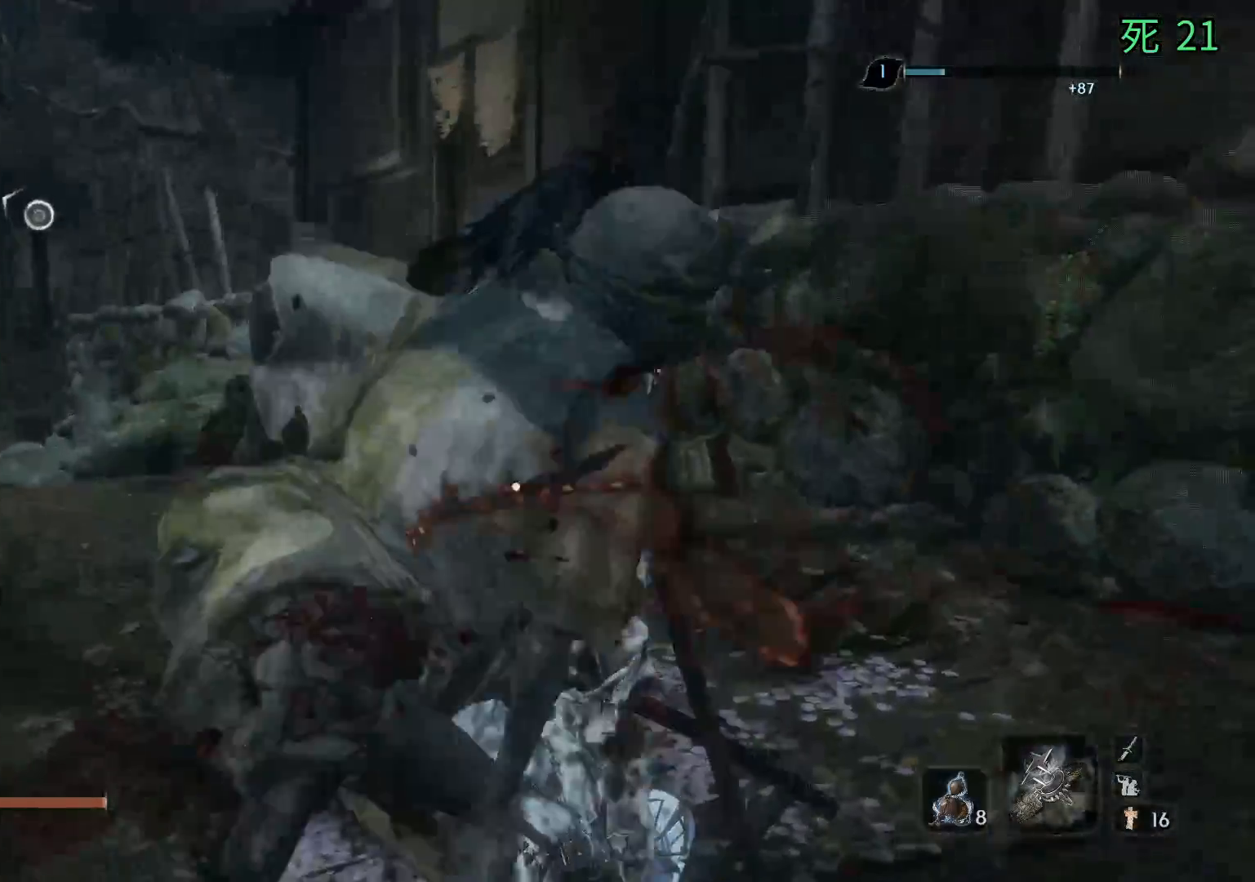
{"buttons": ["B"], "left_stick": "up-left", "events": [[250, "left_stick", "left"], [367, "left_stick", "up-left"]]}
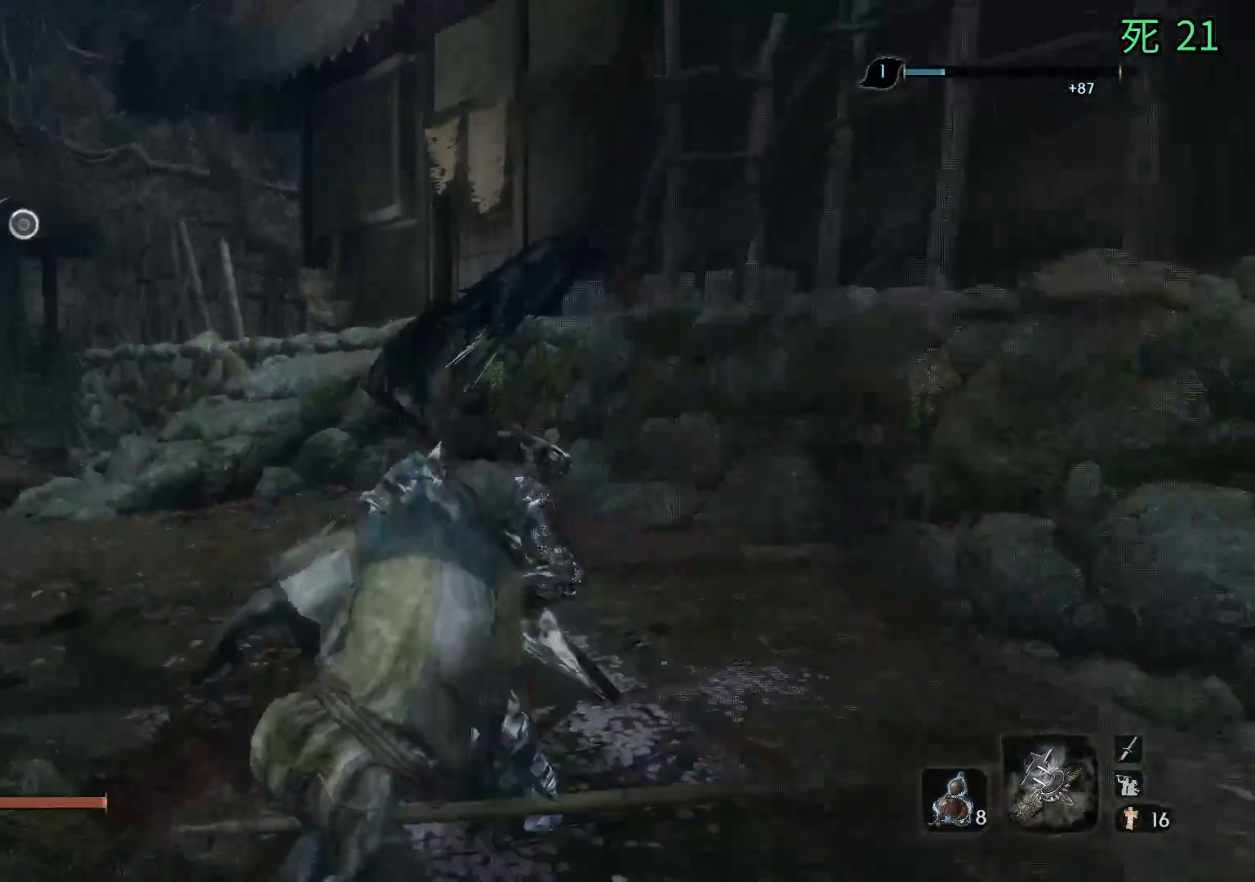
{"buttons": ["B"], "left_stick": "up-left", "events": []}
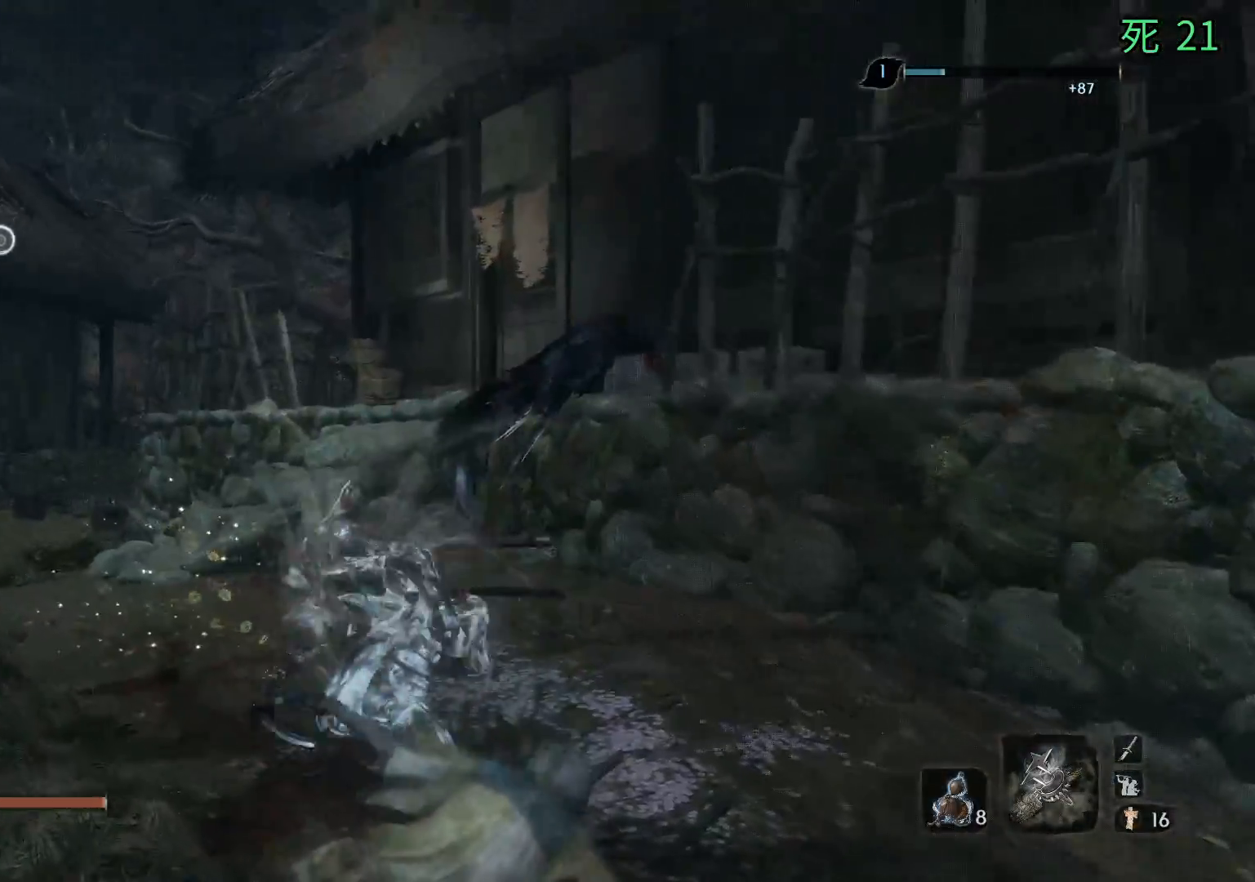
{"buttons": ["B"], "left_stick": "up-left", "events": [[450, "HOME", "down"], [467, "HOME", "up"]]}
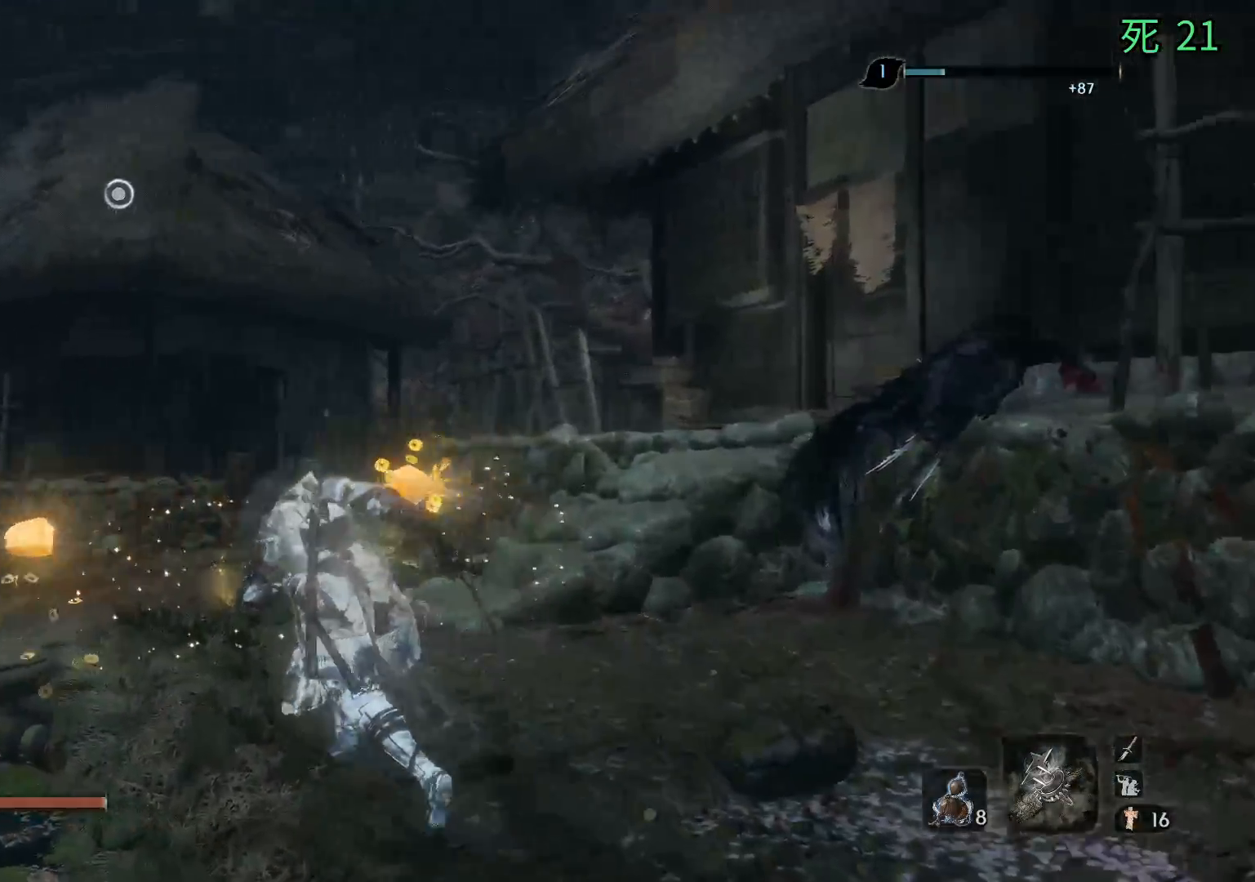
{"buttons": ["B"], "left_stick": "up", "events": [[250, "left_stick", "up"]]}
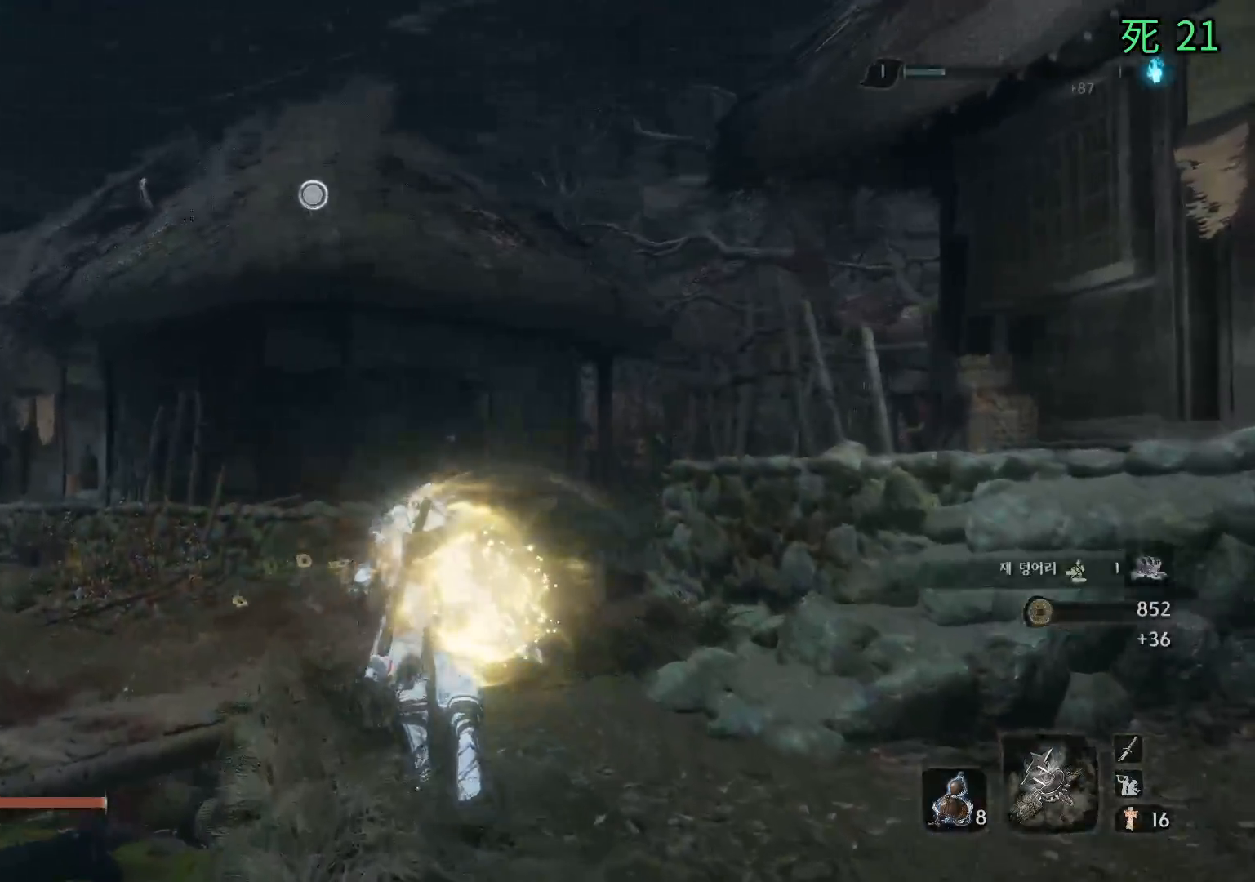
{"buttons": ["B"], "left_stick": "up", "events": []}
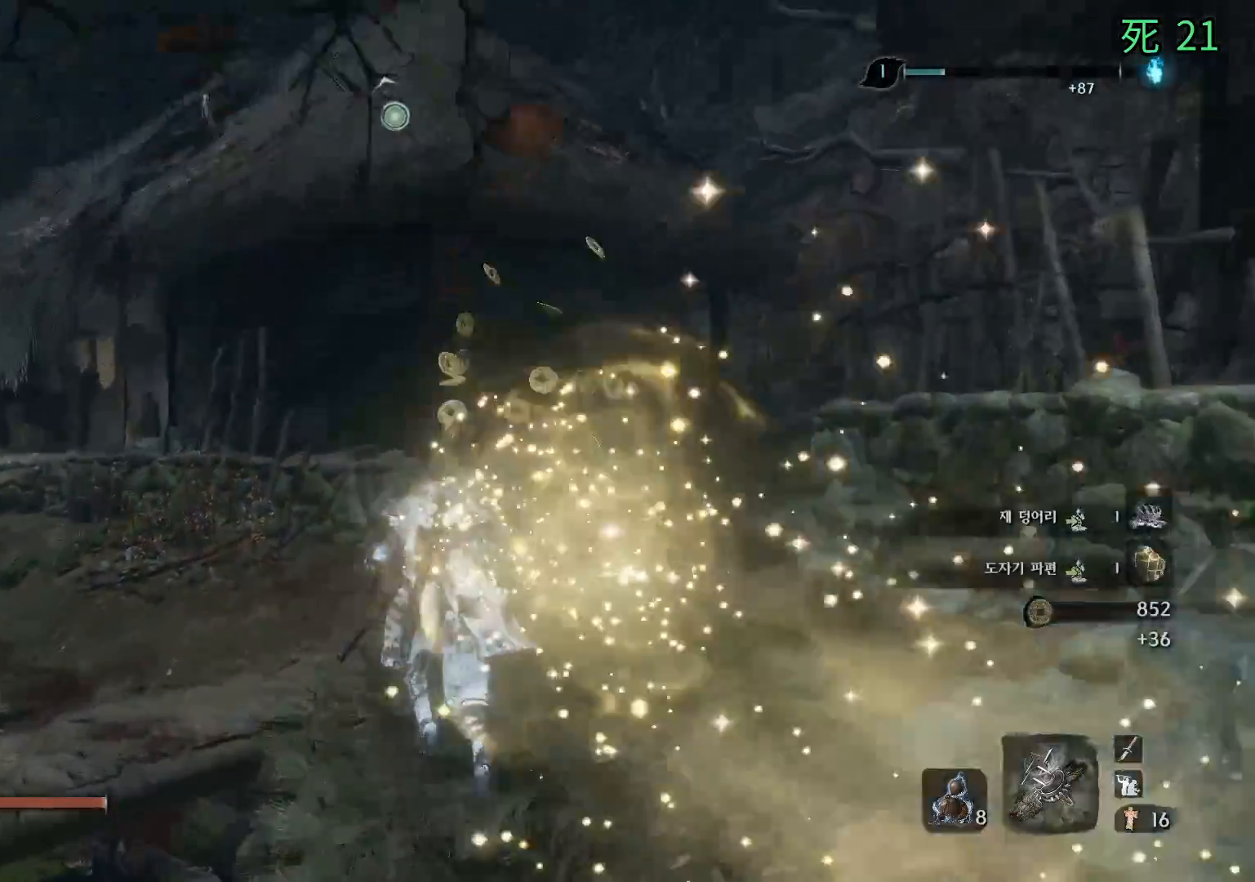
{"buttons": ["B"], "left_stick": "up"}
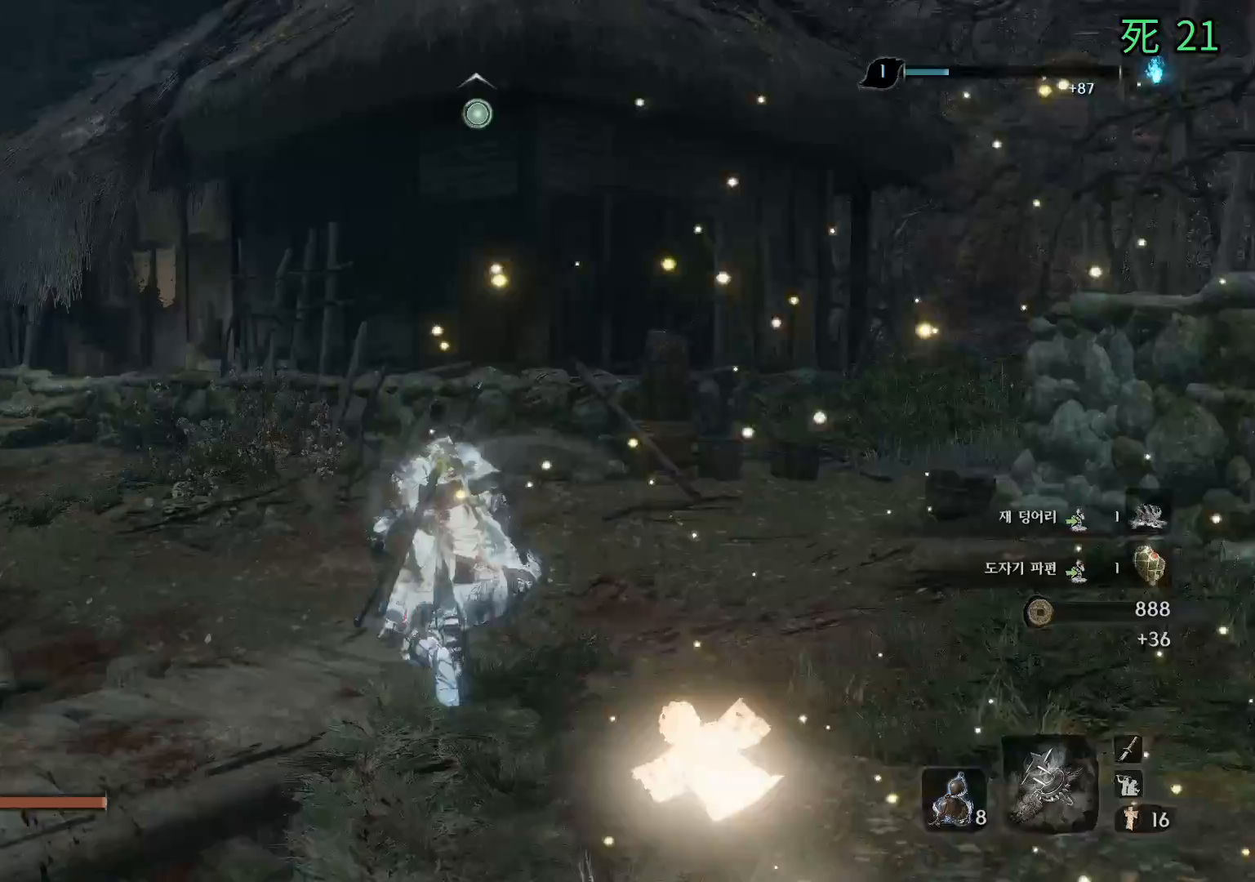
{"buttons": [], "left_stick": "up", "events": [[450, "B", "up"]]}
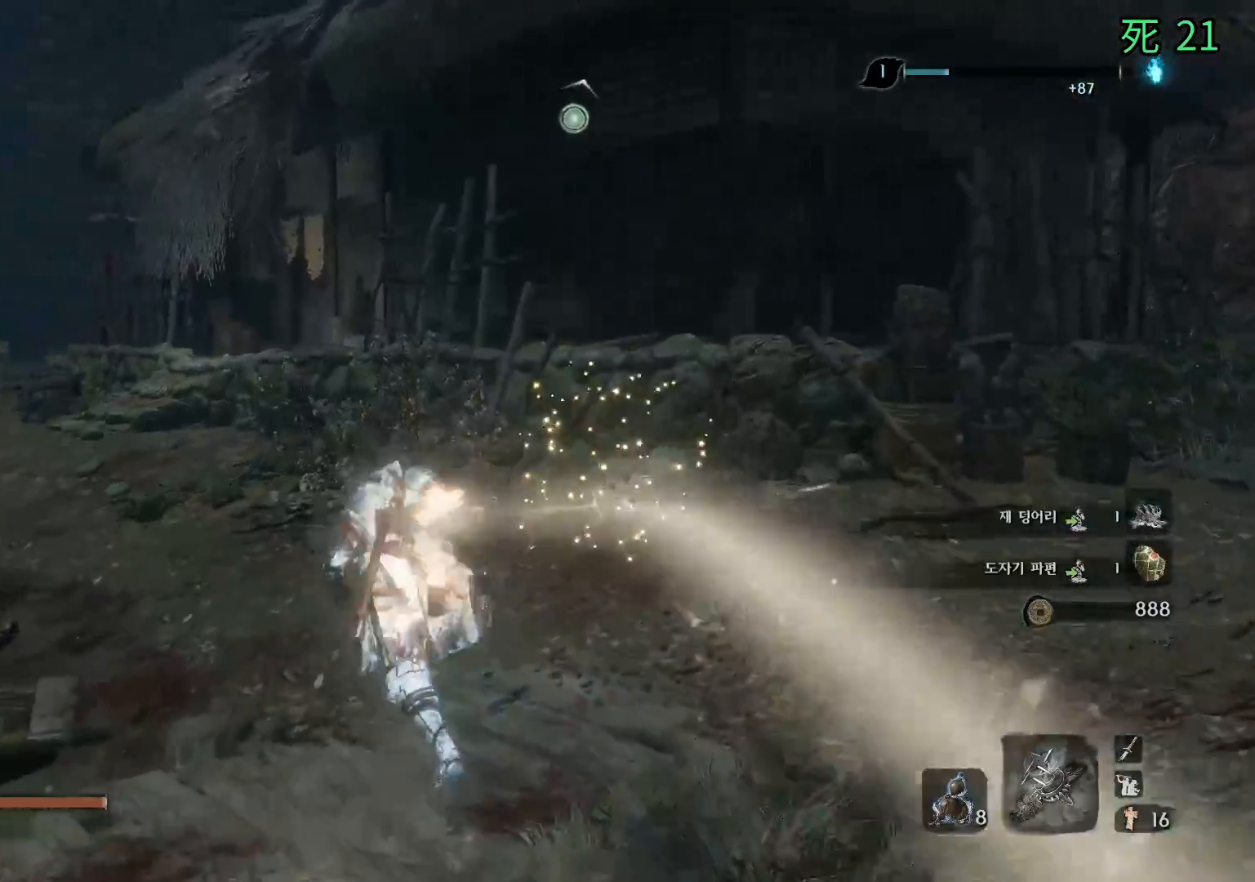
{"buttons": [], "left_stick": "up"}
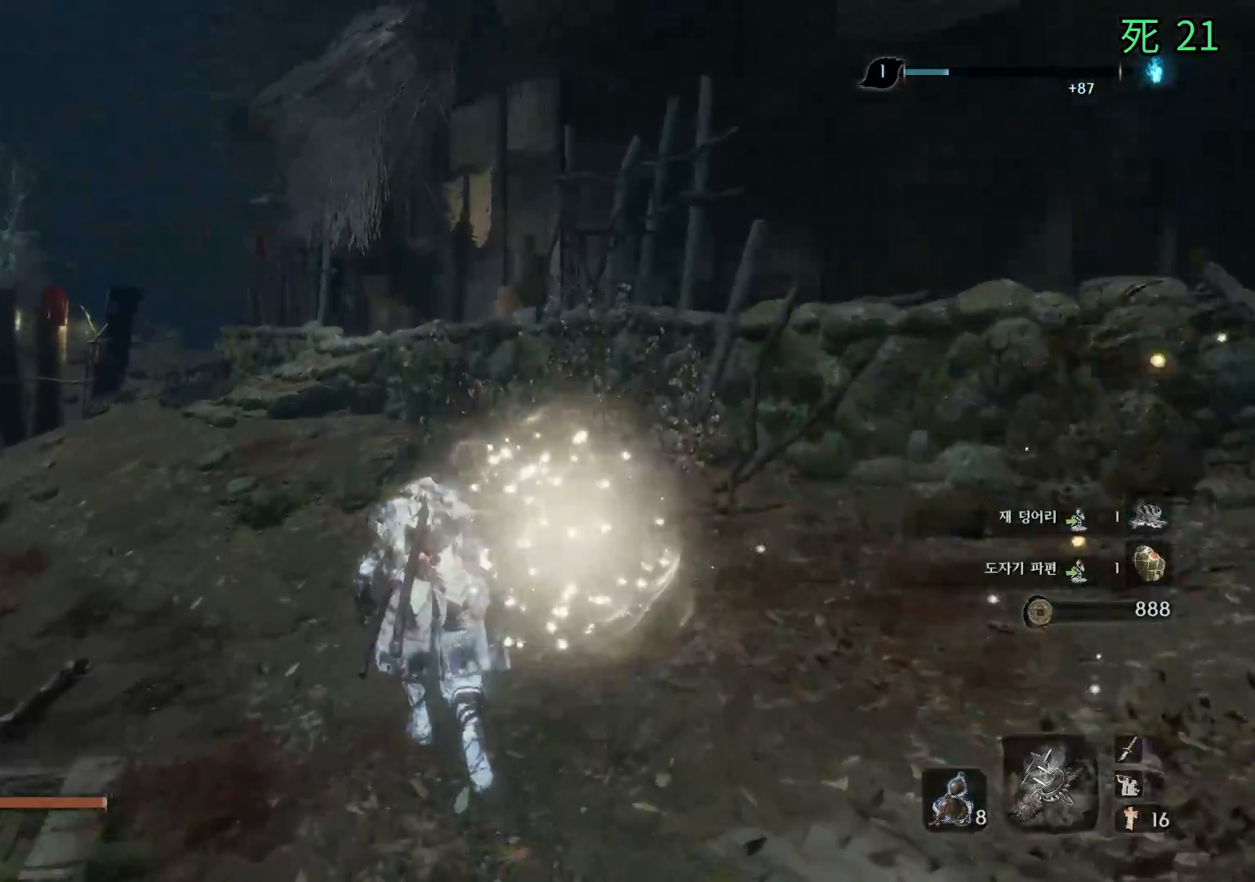
{"buttons": [], "left_stick": "center", "events": [[383, "left_stick", "center"]]}
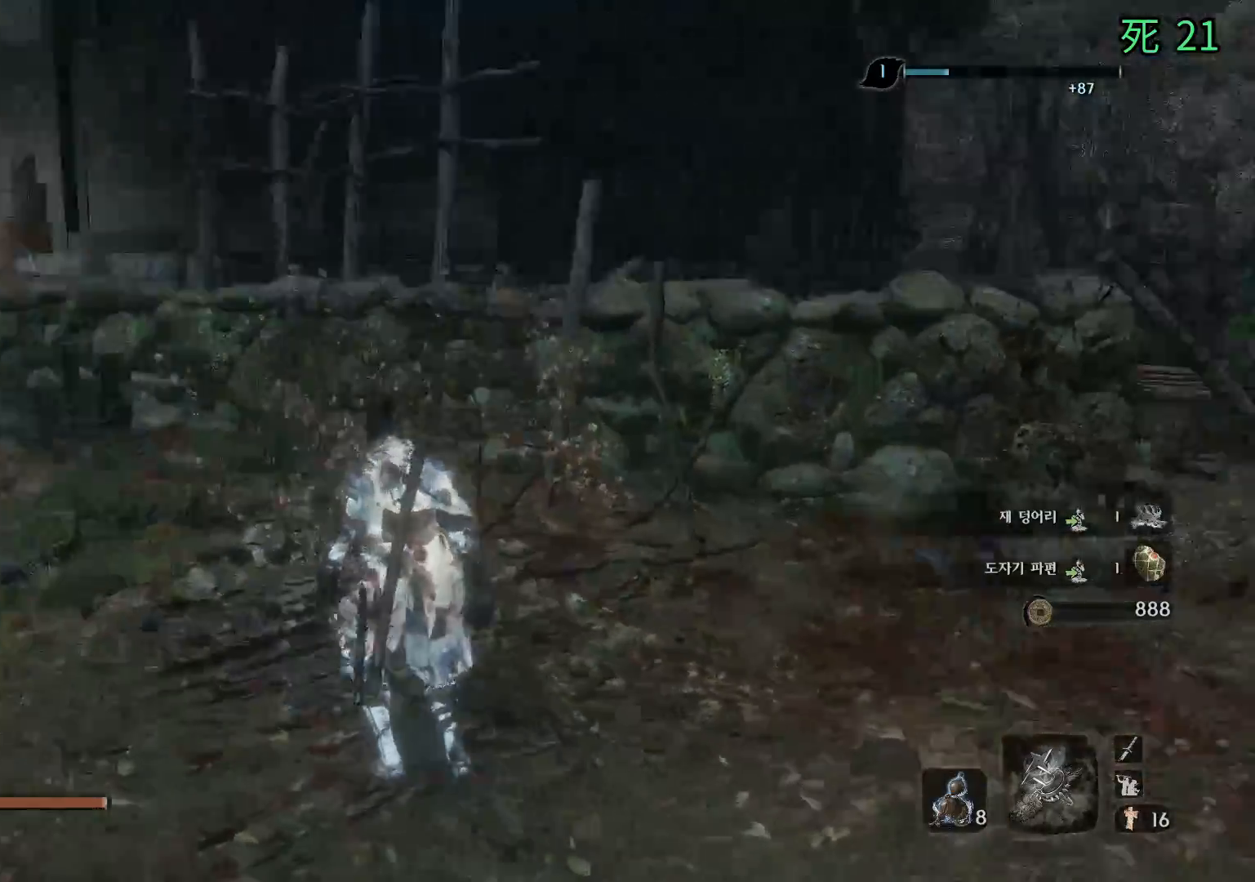
{"buttons": [], "left_stick": "up", "events": [[283, "left_stick", "up"]]}
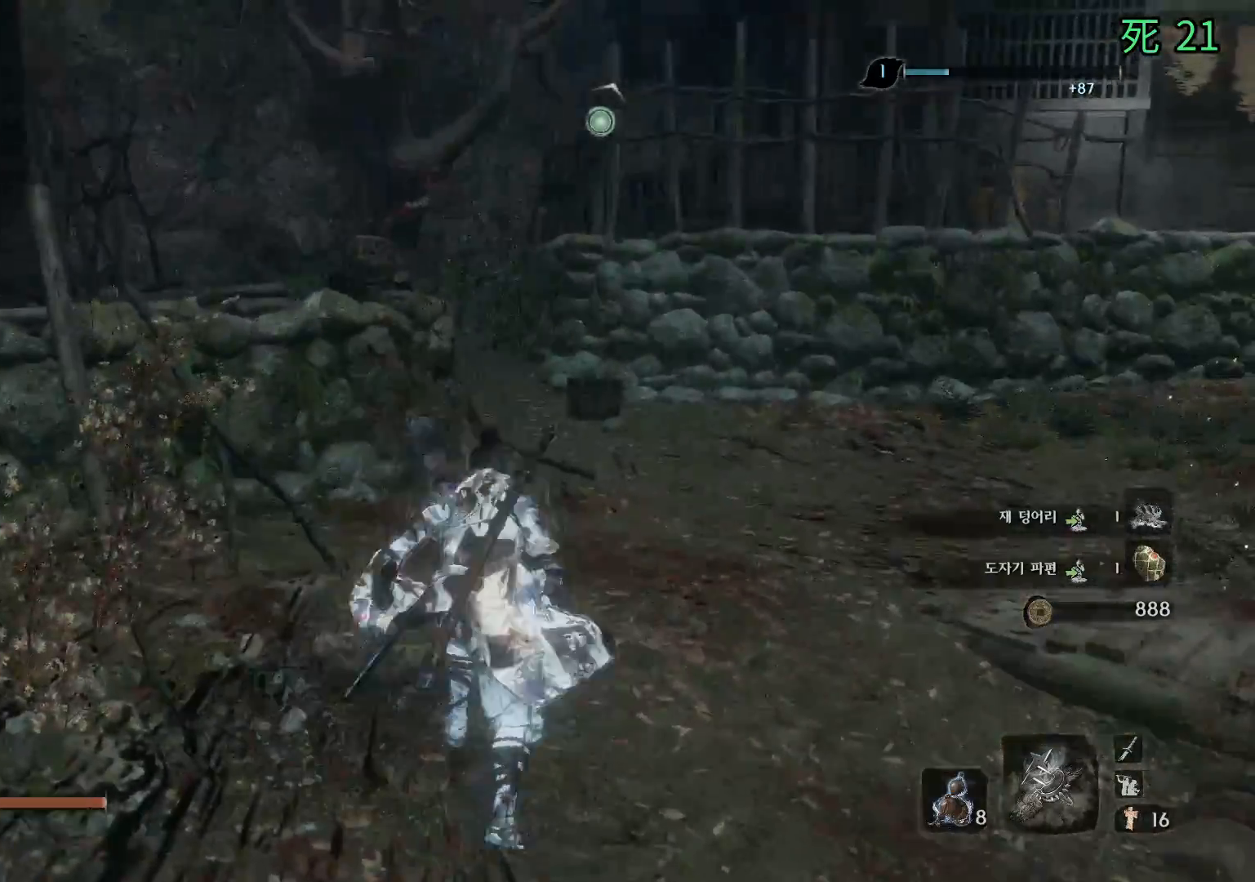
{"buttons": [], "left_stick": "up", "events": []}
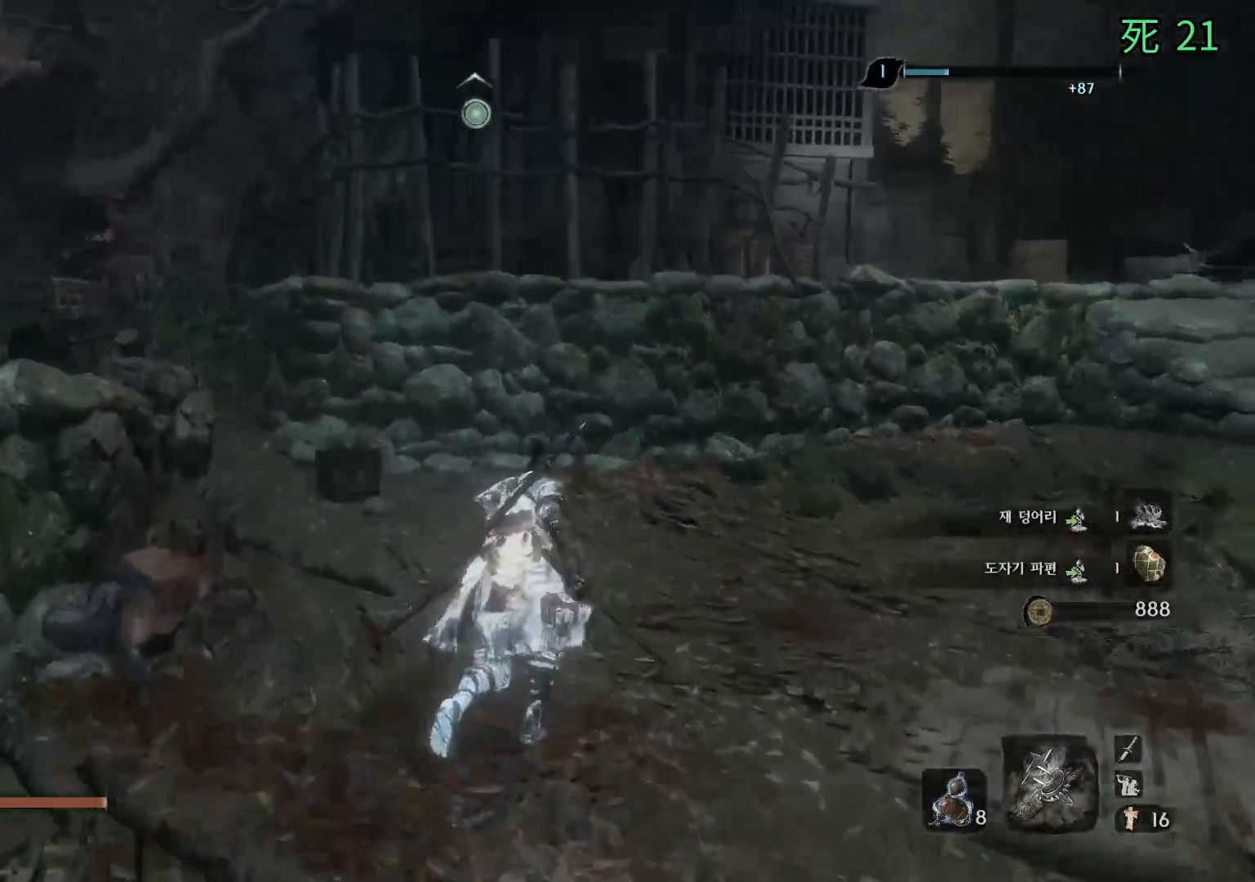
{"buttons": [], "left_stick": "up", "events": [[17, "left_stick", "up-right"], [117, "left_stick", "center"], [183, "left_stick", "down-left"], [400, "left_stick", "up-left"], [467, "left_stick", "up"]]}
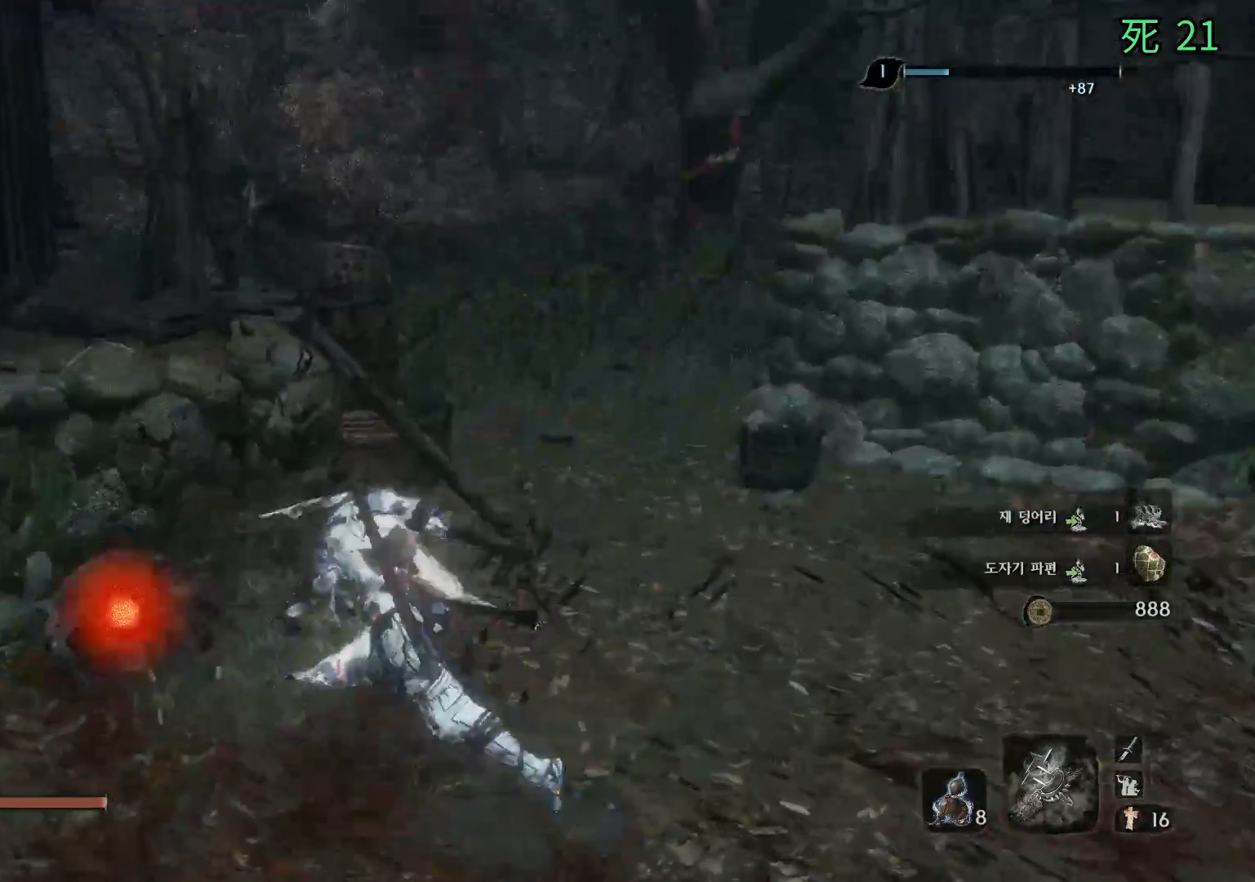
{"buttons": [], "left_stick": "center", "events": [[100, "left_stick", "center"]]}